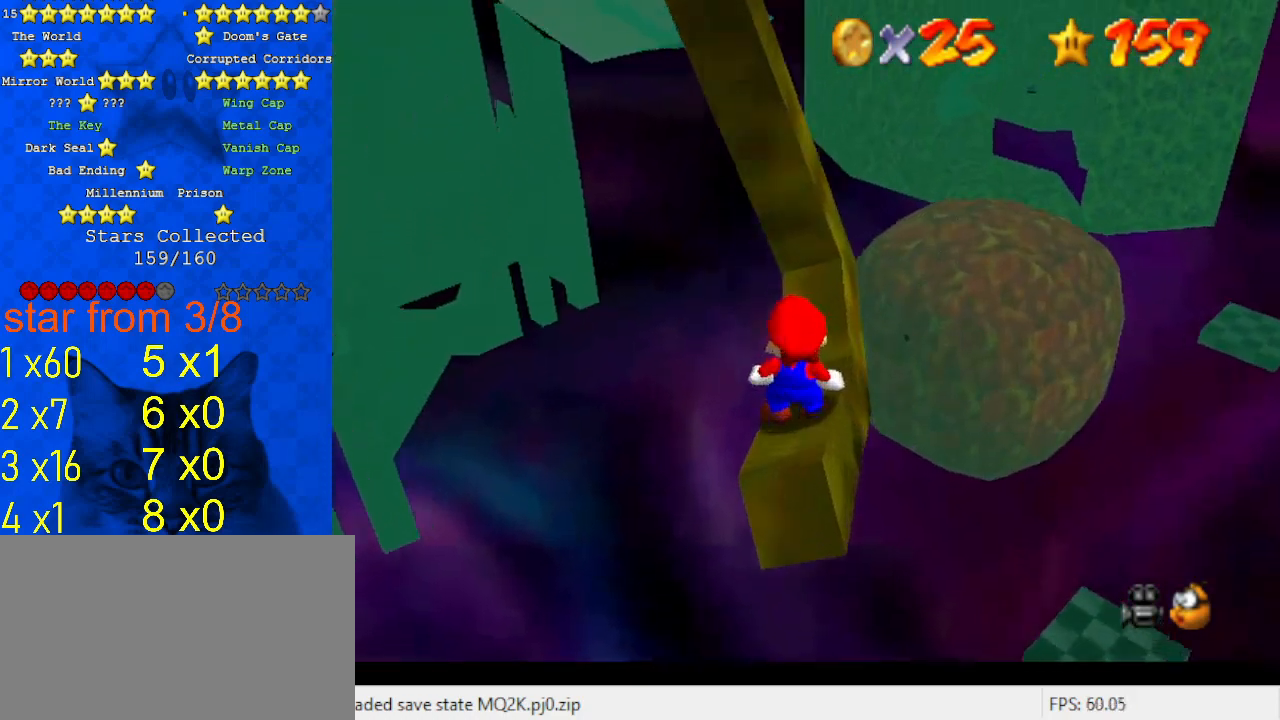
Gameplay with keyboard; each line is a JSON object with the keys held at the frame after it. "events" lists presses ("down") and releases ("up") of "a", "c", "ctrl", "d", "down", "left", "return", "right", "s", "shift", "up", "w", "x" and "y" between this image and that frame as [ms after this image, input, new state], when the widget could be followed in between. No other keys are recorded. Mouse input is not recorded.
{"keys": [], "events": [[33, "c", "up"], [133, "c", "down"], [233, "c", "up"]]}
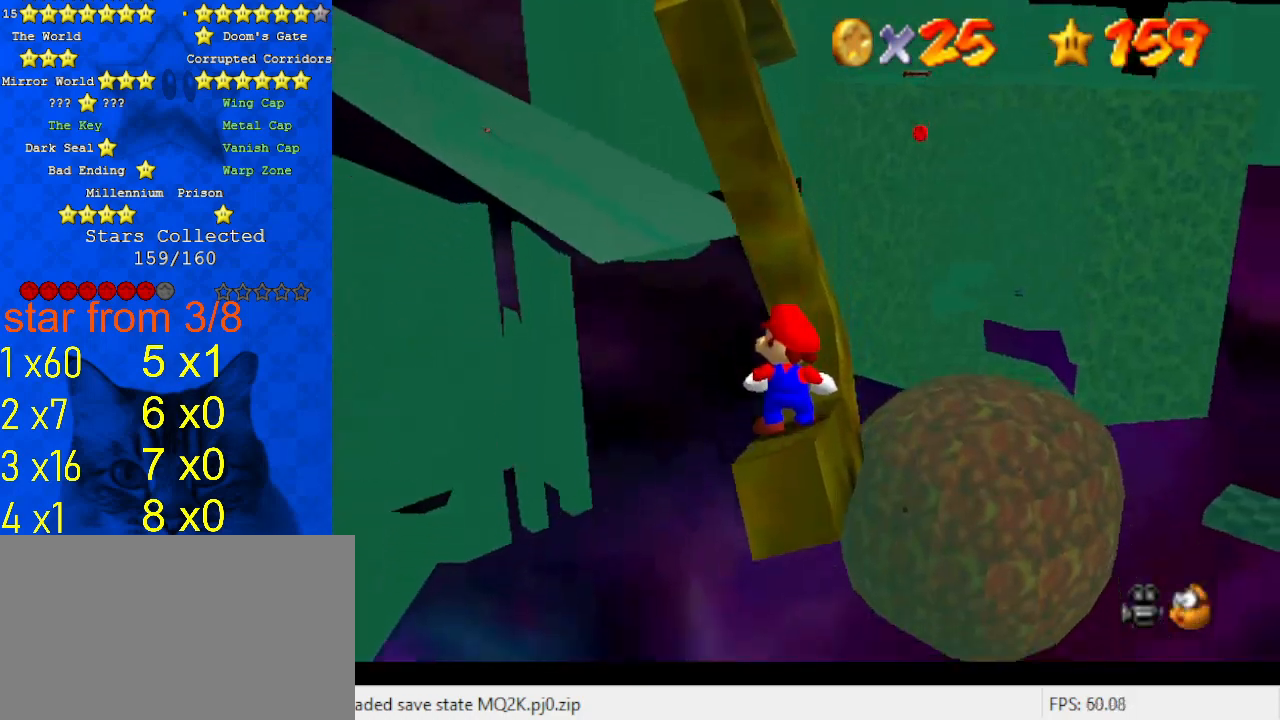
{"keys": [], "events": [[233, "a", "down"], [333, "s", "down"], [367, "a", "up"], [367, "s", "up"]]}
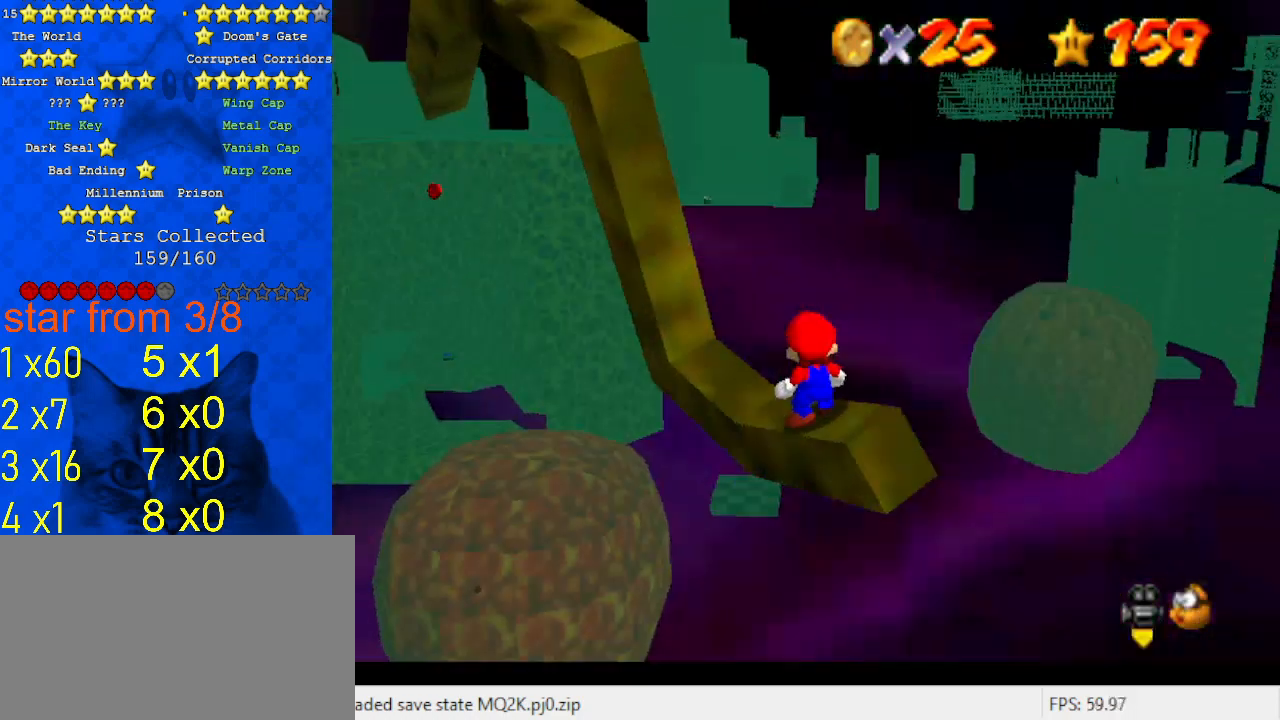
{"keys": ["d"], "events": [[33, "a", "down"], [167, "a", "up"], [300, "d", "down"], [400, "d", "up"], [467, "d", "down"]]}
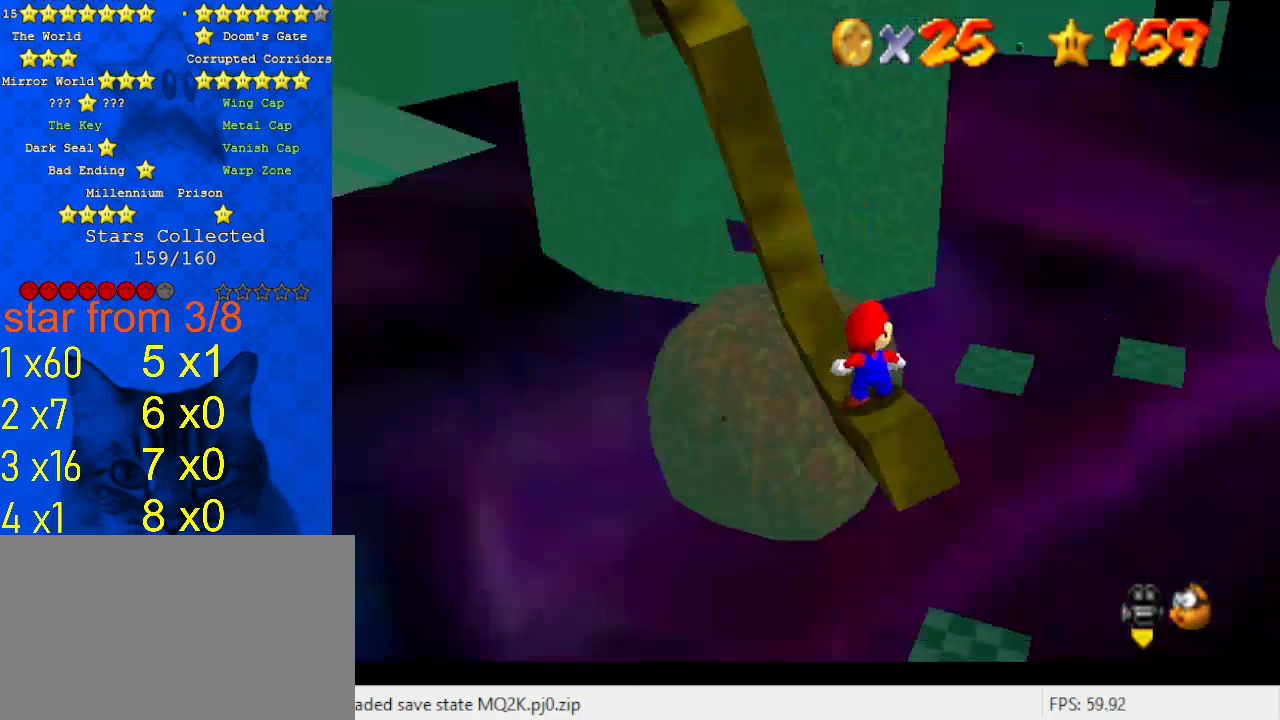
{"keys": [], "events": [[133, "d", "up"]]}
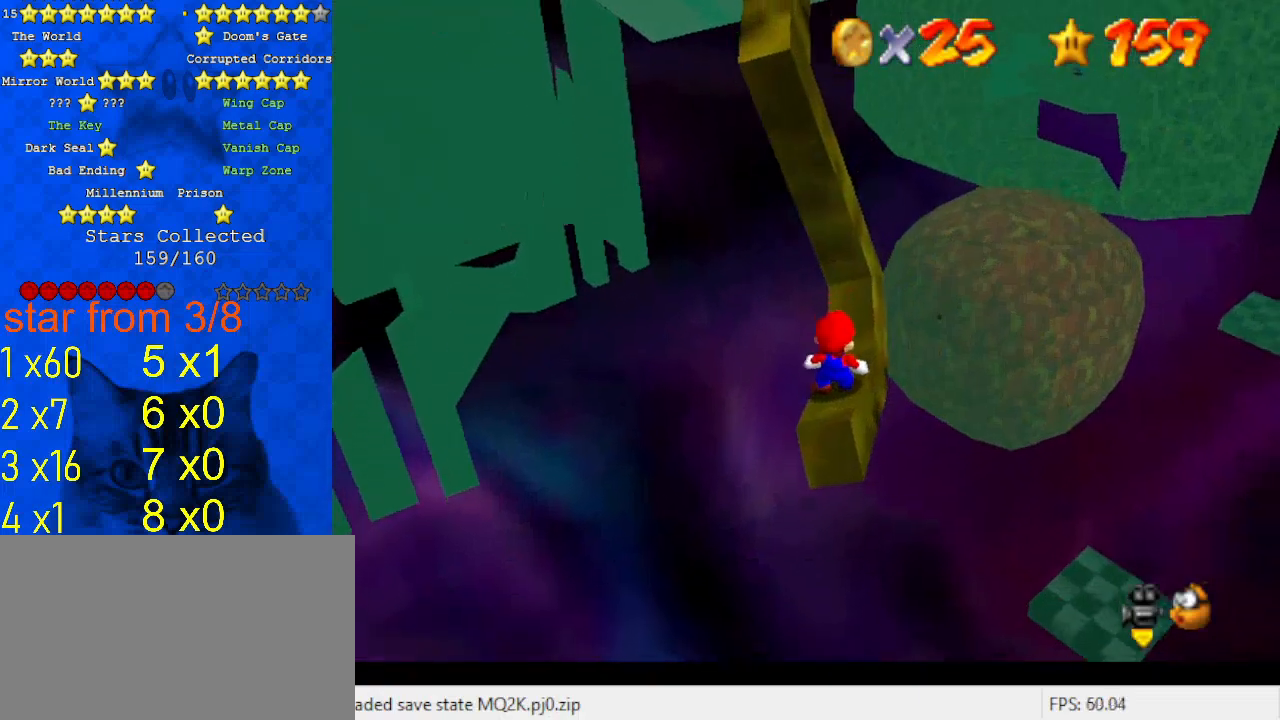
{"keys": ["down", "shift"], "events": [[133, "up", "down"], [233, "up", "up"], [467, "shift", "down"], [500, "down", "down"]]}
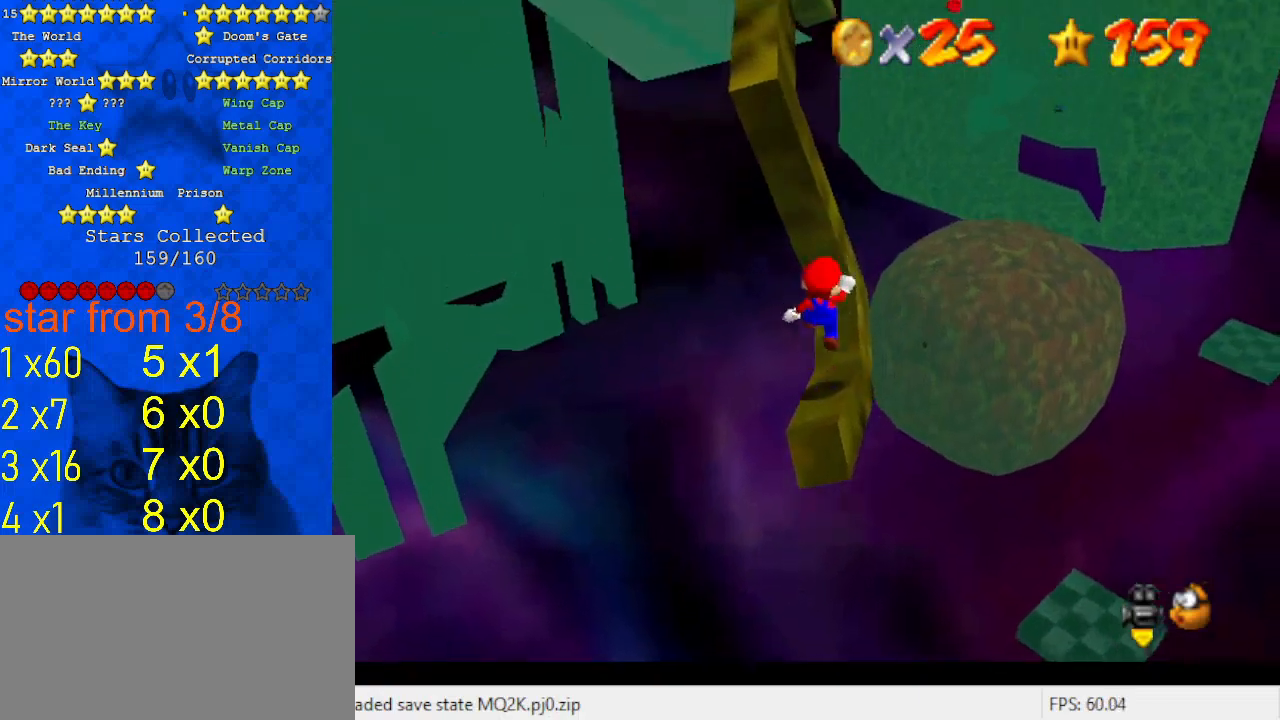
{"keys": [], "events": [[100, "shift", "up"], [267, "down", "up"], [367, "ctrl", "down"], [367, "up", "down"], [500, "ctrl", "up"], [500, "up", "up"]]}
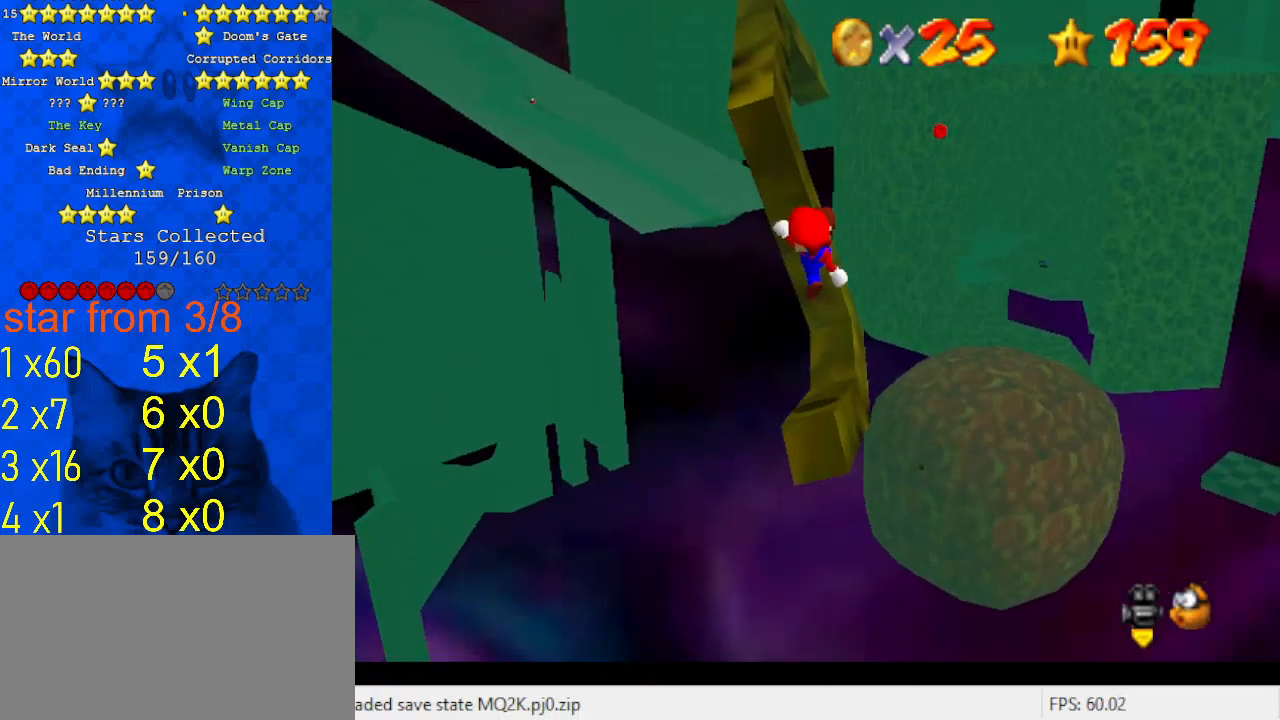
{"keys": [], "events": [[200, "a", "down"], [333, "a", "up"]]}
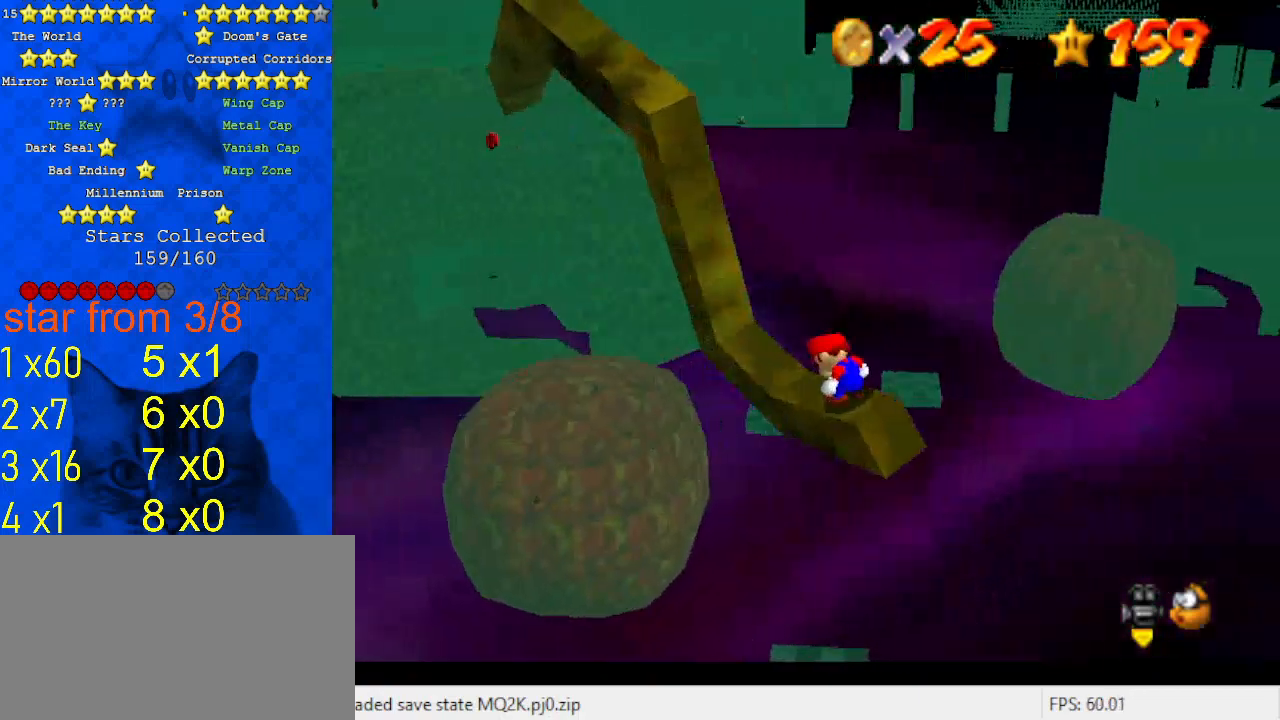
{"keys": [], "events": [[67, "d", "down"], [167, "d", "up"]]}
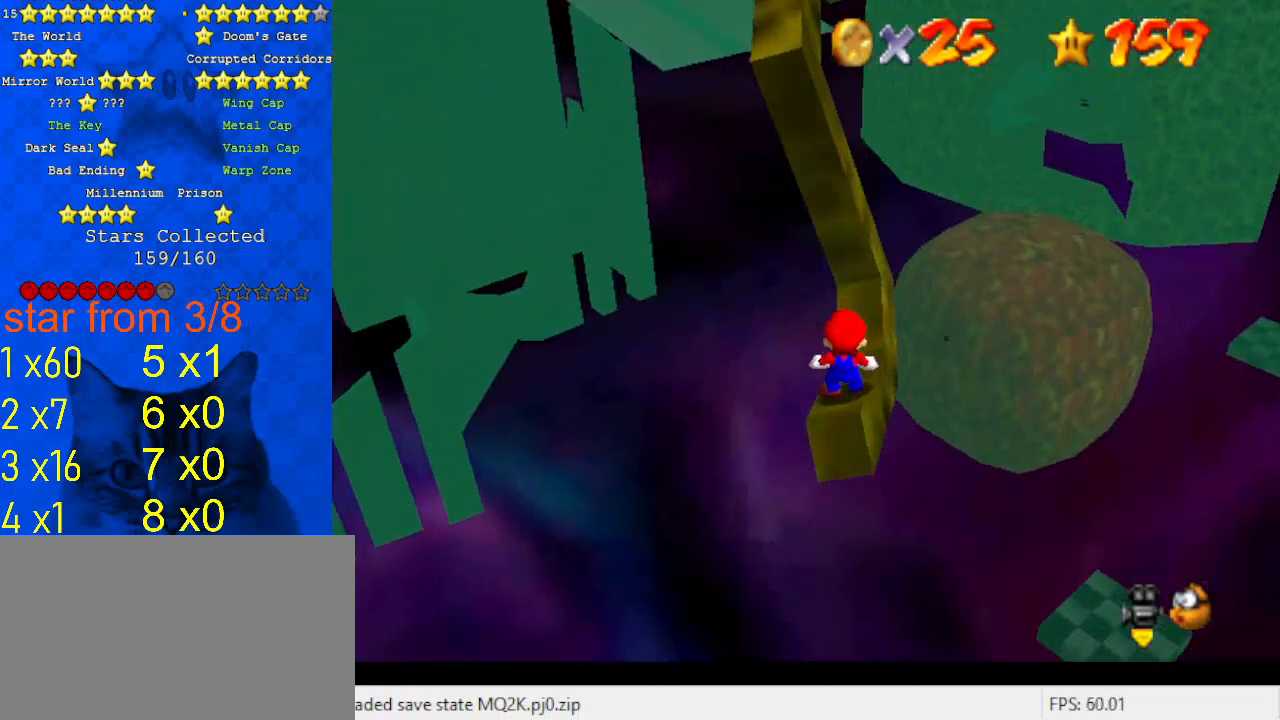
{"keys": [], "events": []}
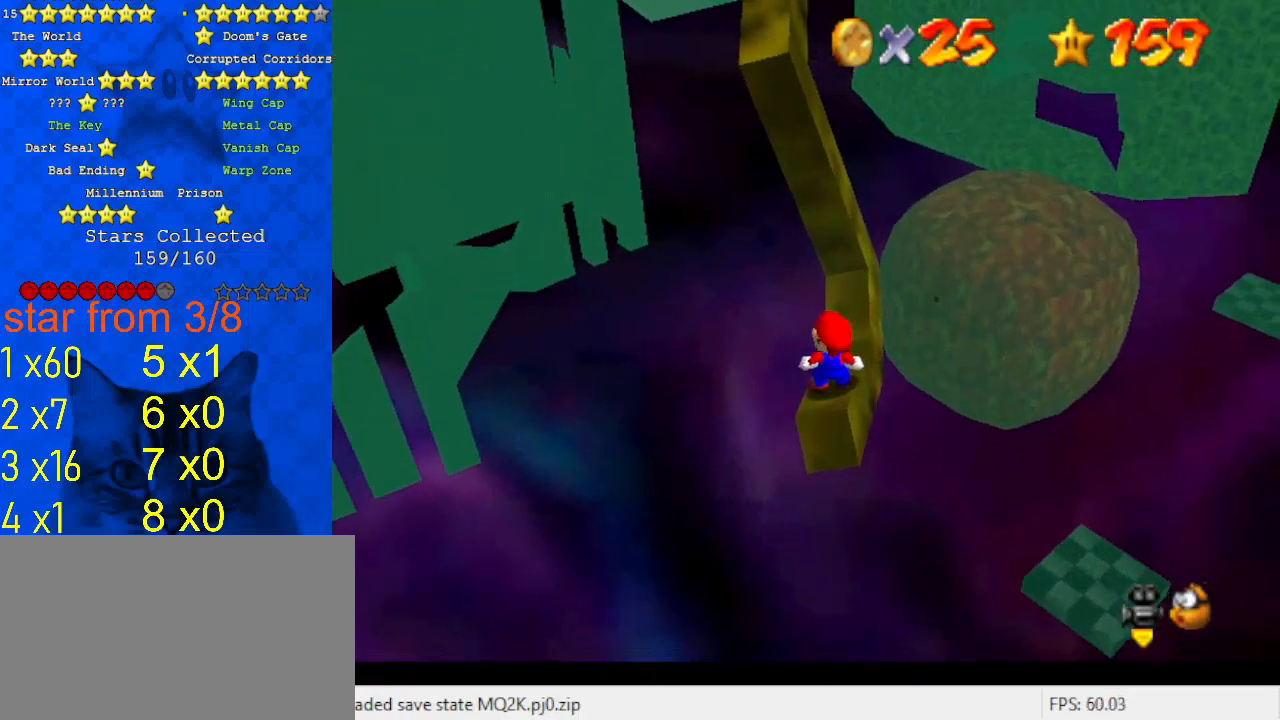
{"keys": [], "events": [[33, "shift", "down"], [133, "down", "down"], [233, "shift", "up"], [267, "down", "up"], [367, "ctrl", "down"], [433, "up", "down"], [500, "ctrl", "up"], [500, "up", "up"]]}
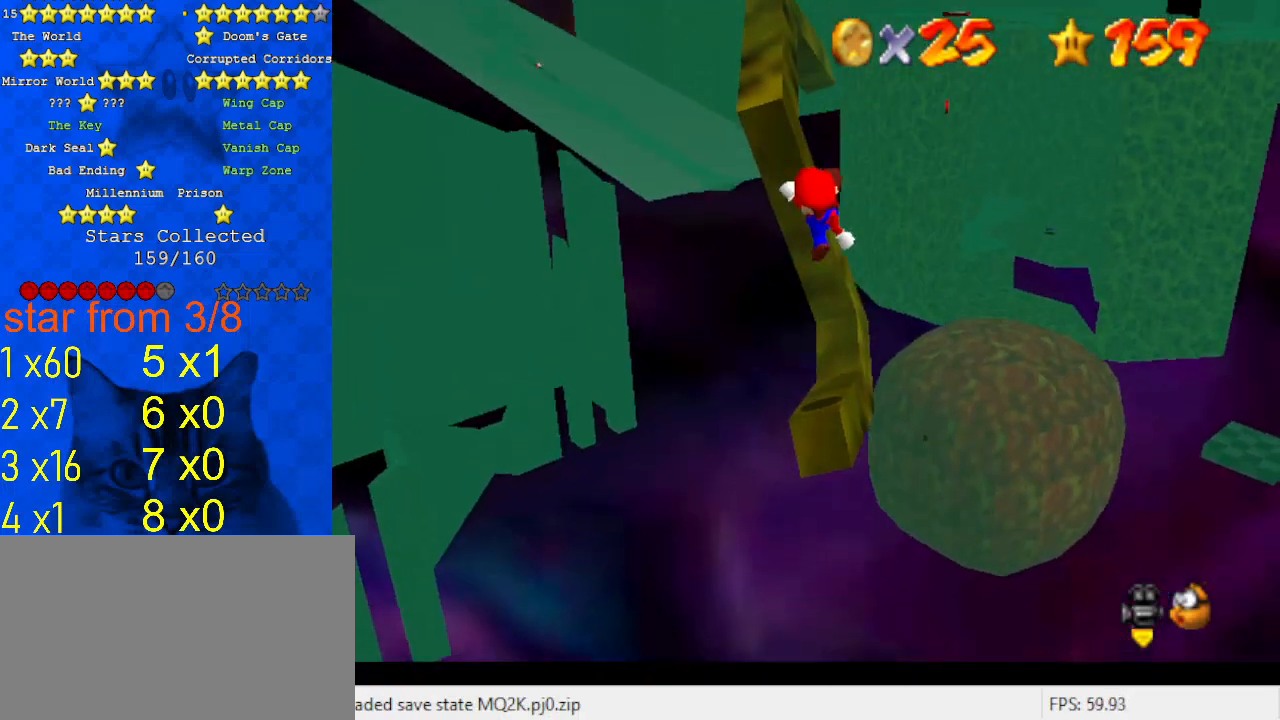
{"keys": ["up"], "events": [[233, "up", "down"]]}
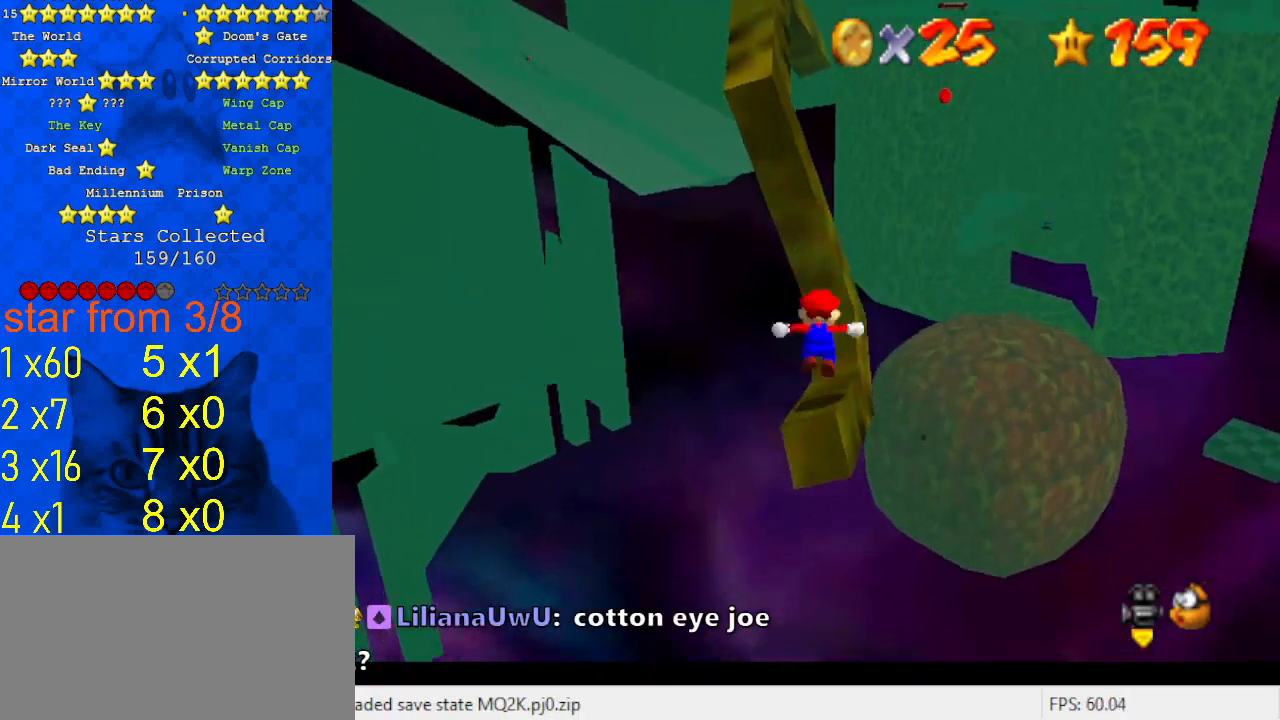
{"keys": ["ctrl", "shift", "up"], "events": [[33, "shift", "down"], [133, "left", "down"], [200, "up", "up"], [400, "up", "down"], [433, "ctrl", "down"], [500, "left", "up"]]}
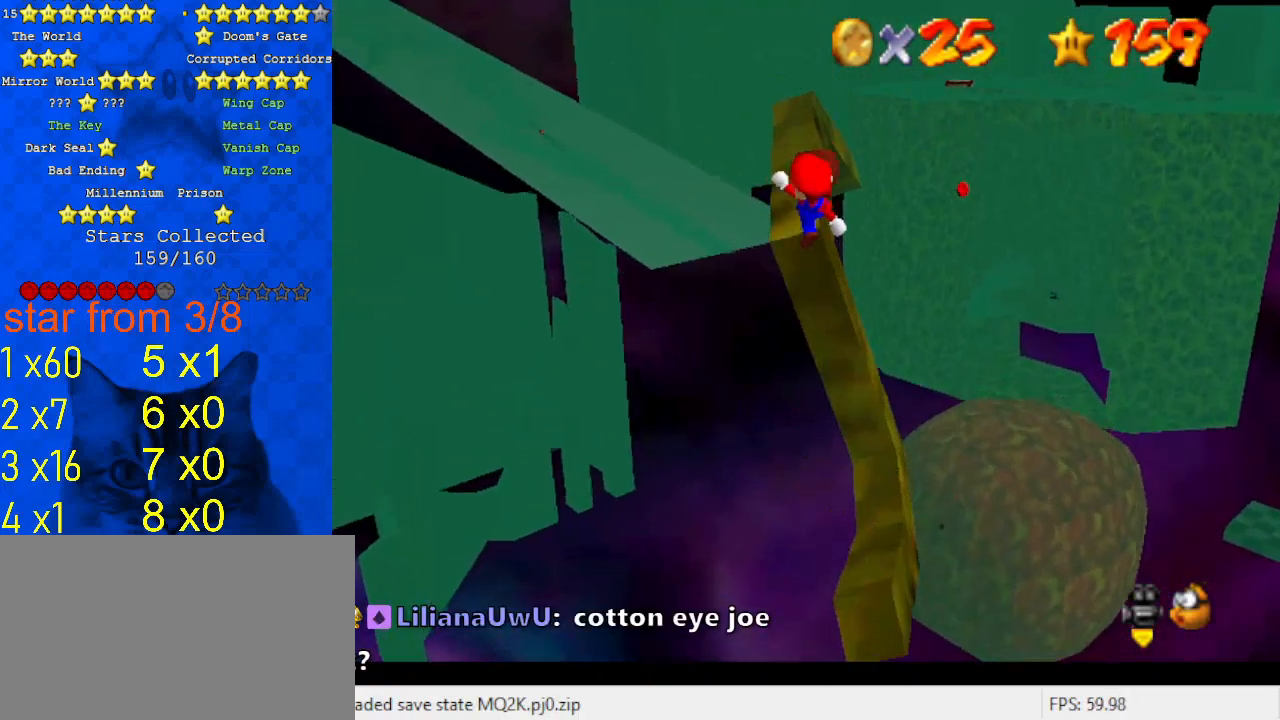
{"keys": ["left", "up"], "events": [[67, "return", "down"], [133, "ctrl", "up"], [133, "shift", "up"], [167, "return", "up"], [367, "left", "down"]]}
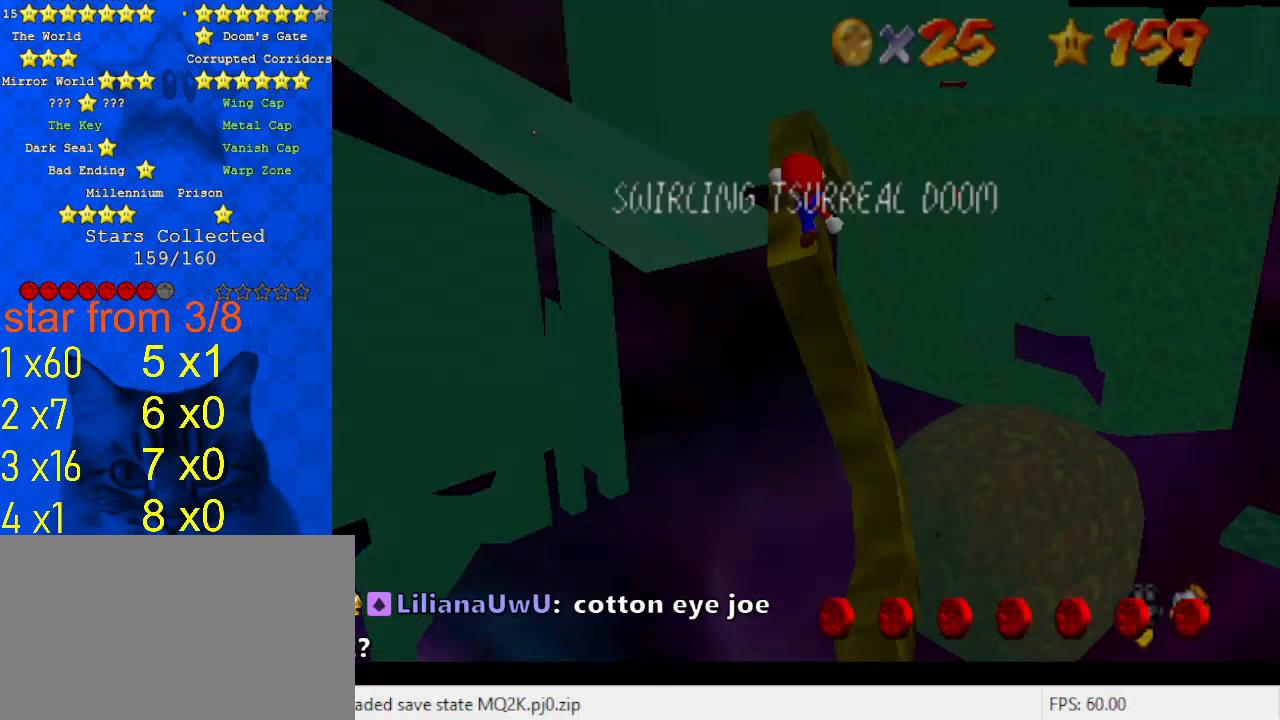
{"keys": ["up"], "events": [[133, "return", "down"], [233, "return", "up"], [267, "return", "down"], [367, "left", "up"], [467, "return", "up"]]}
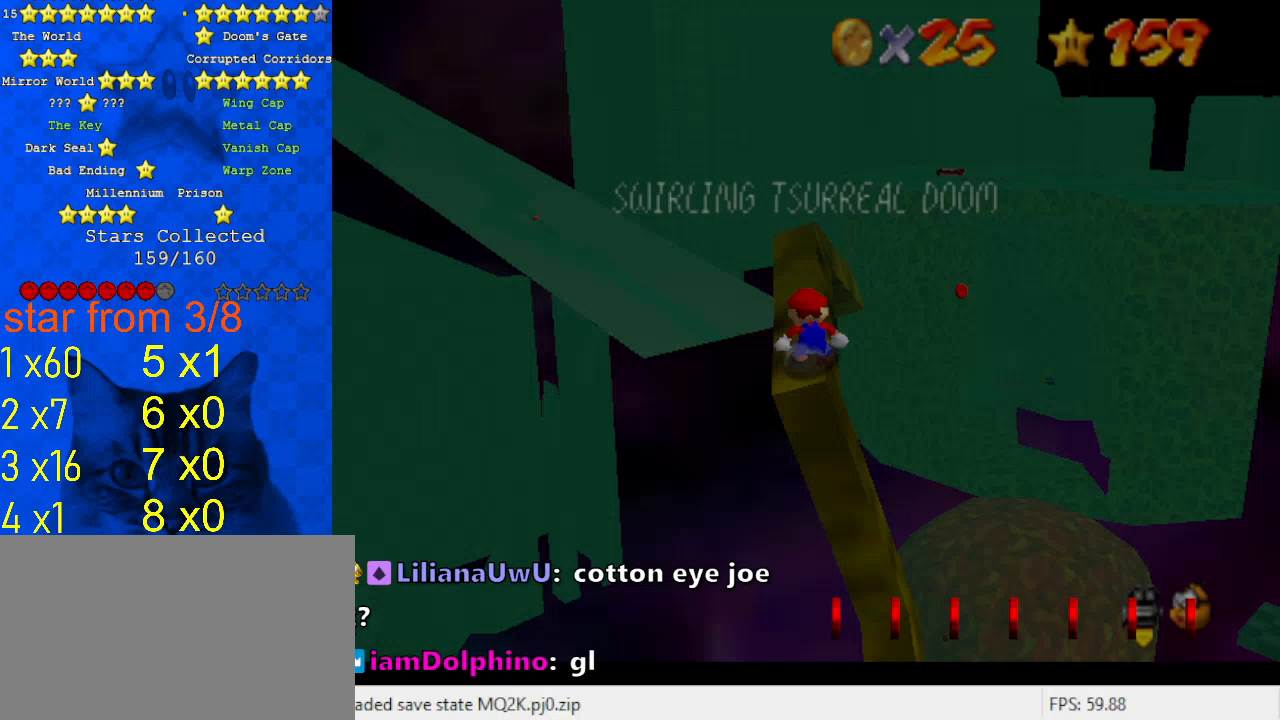
{"keys": [], "events": [[133, "up", "up"], [233, "return", "down"], [367, "return", "up"]]}
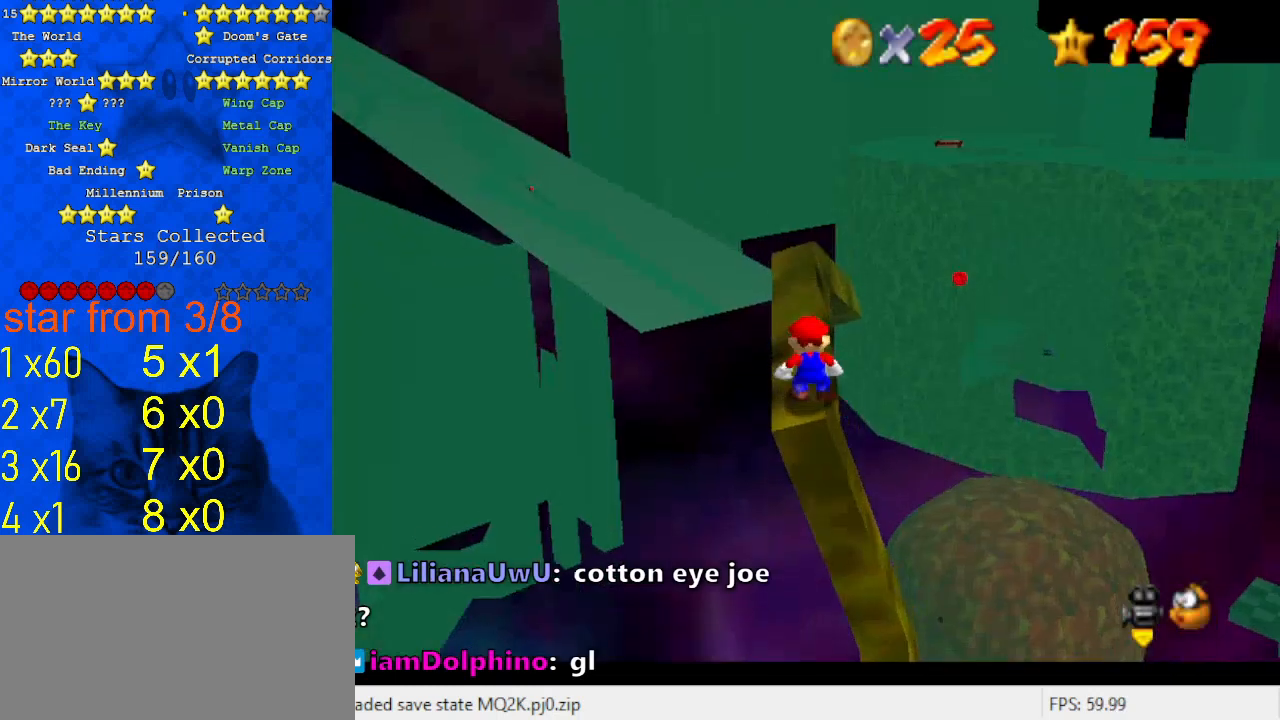
{"keys": [], "events": [[333, "shift", "down"], [433, "shift", "up"]]}
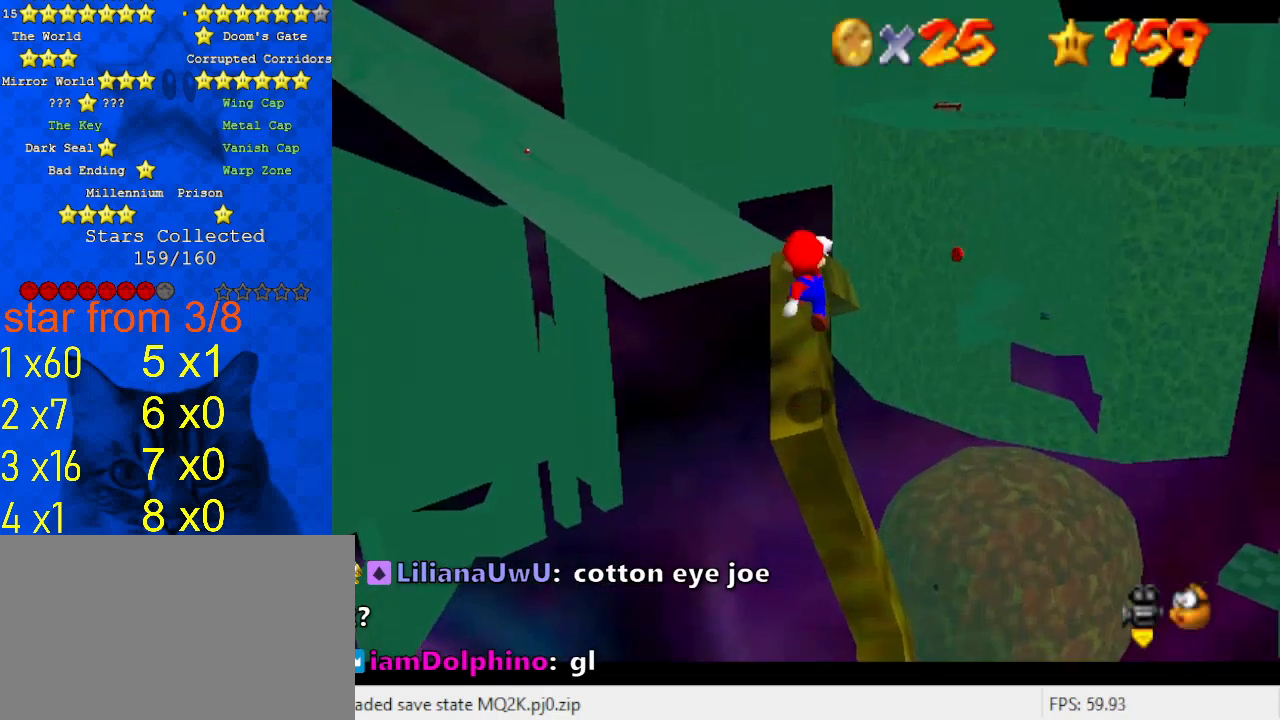
{"keys": [], "events": [[67, "left", "down"], [67, "up", "down"], [167, "left", "up"], [167, "up", "up"]]}
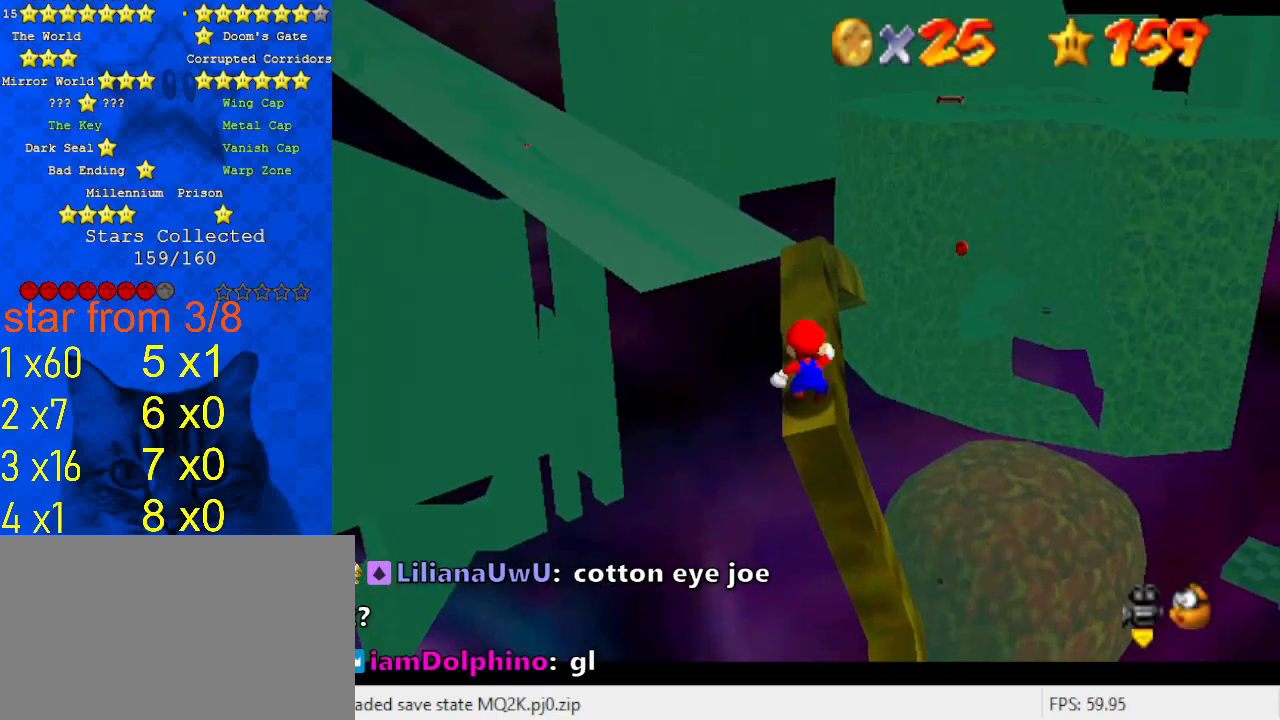
{"keys": ["up"], "events": [[33, "up", "down"], [133, "up", "up"], [267, "up", "down"], [367, "up", "up"], [467, "up", "down"]]}
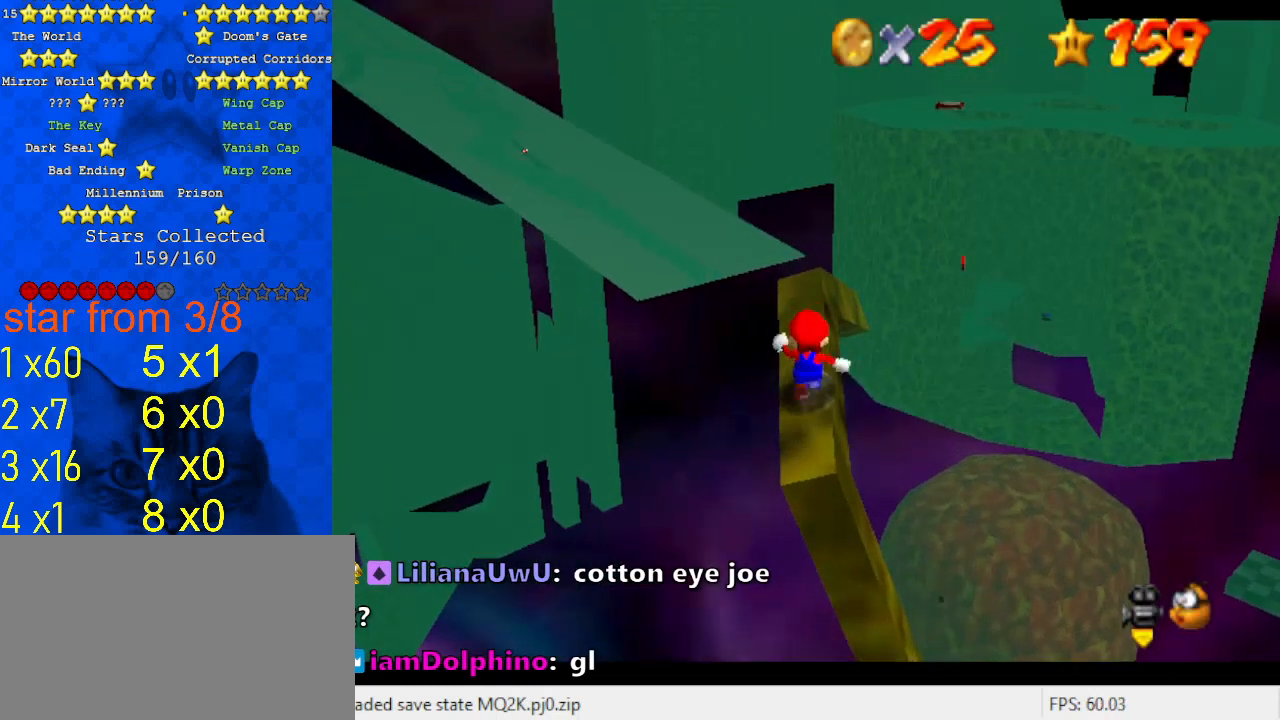
{"keys": [], "events": [[100, "up", "up"], [200, "up", "down"], [300, "up", "up"], [400, "up", "down"], [467, "up", "up"]]}
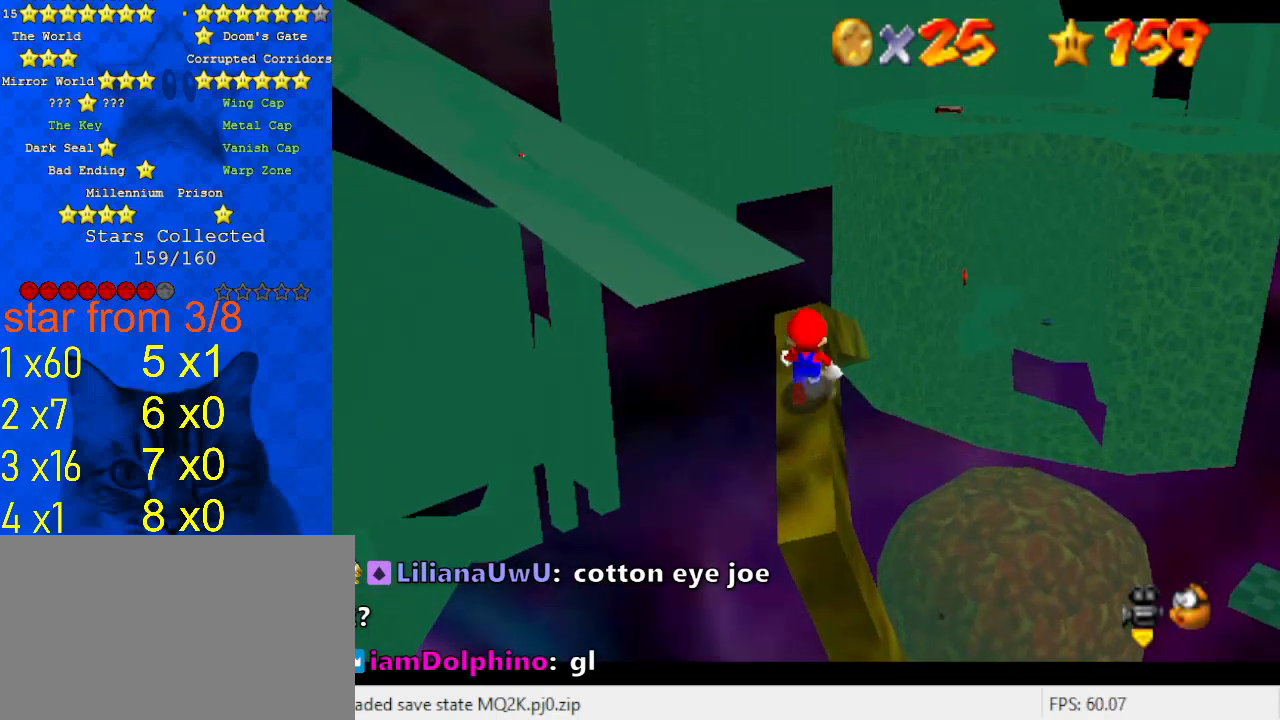
{"keys": [], "events": [[67, "up", "down"], [133, "up", "up"]]}
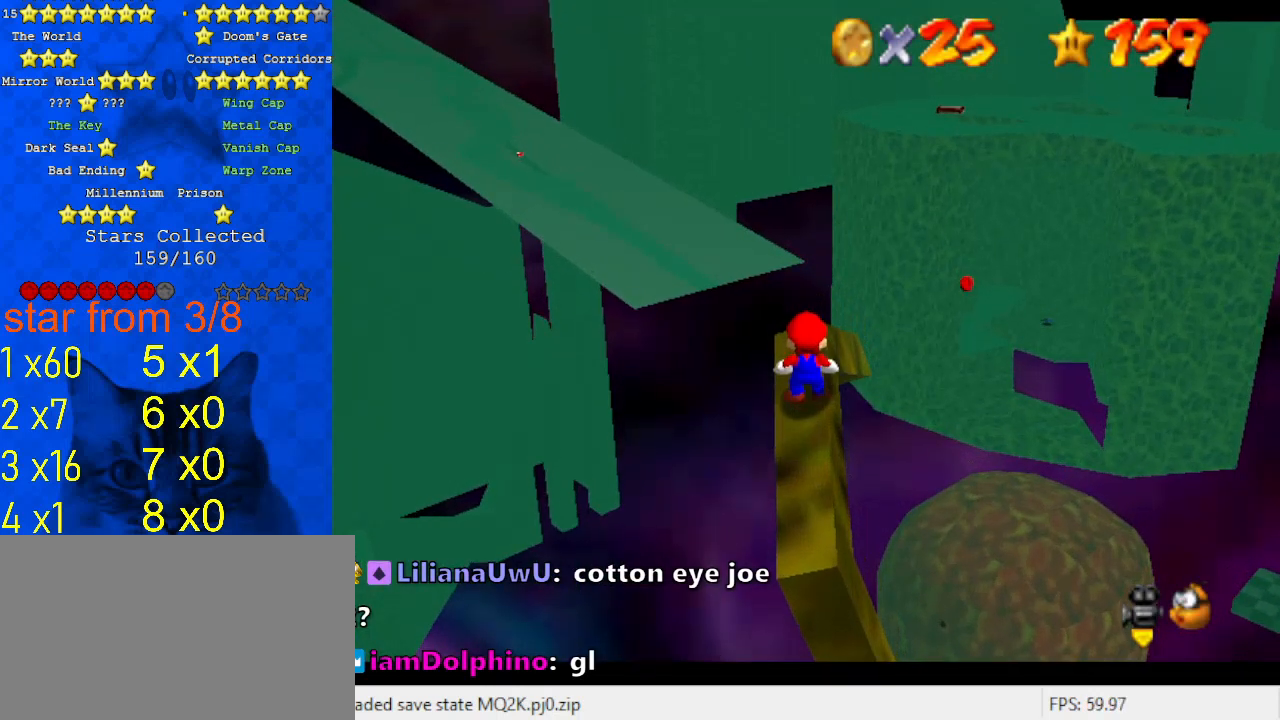
{"keys": [], "events": []}
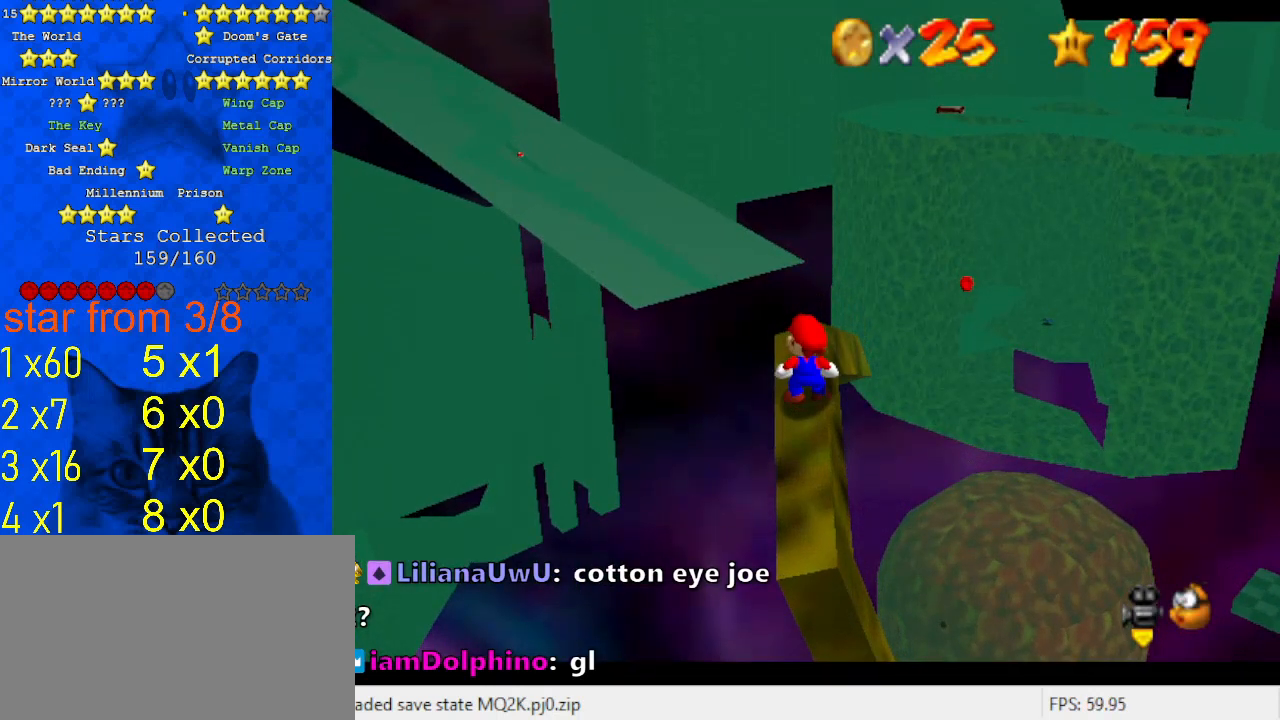
{"keys": [], "events": [[200, "up", "down"], [333, "left", "down"], [367, "left", "up"], [433, "up", "up"]]}
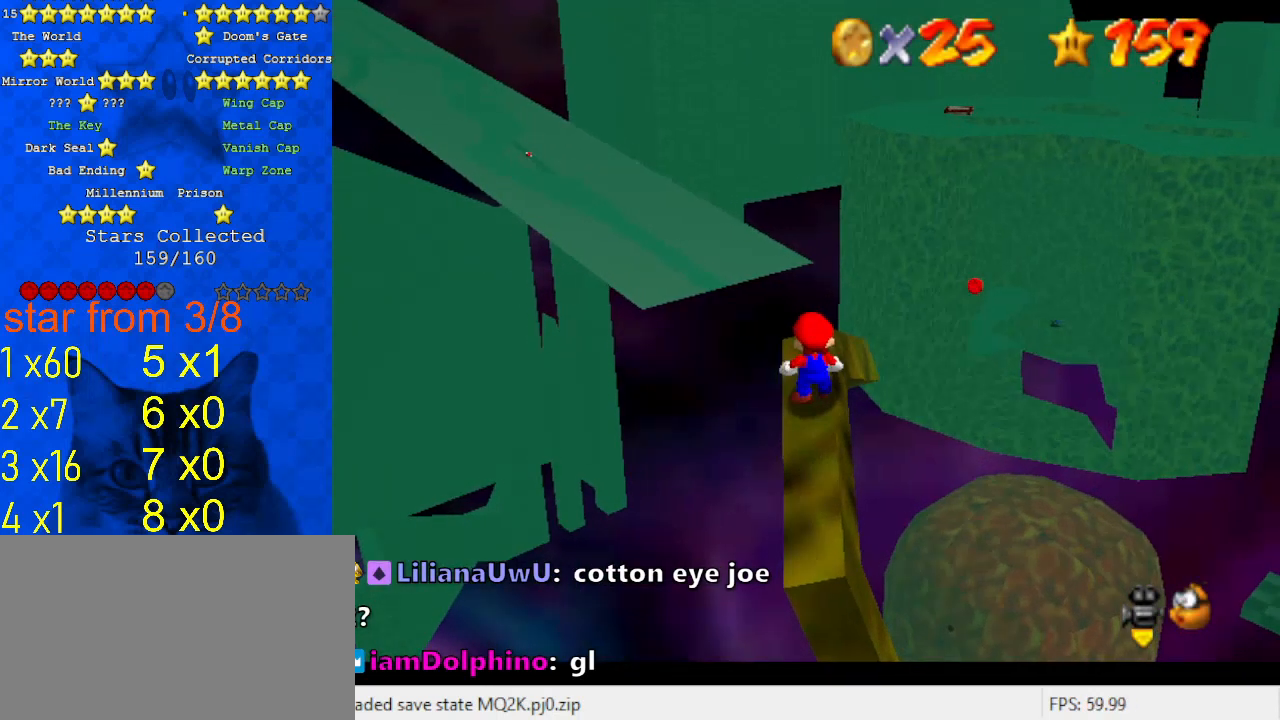
{"keys": [], "events": [[167, "up", "down"], [333, "up", "up"]]}
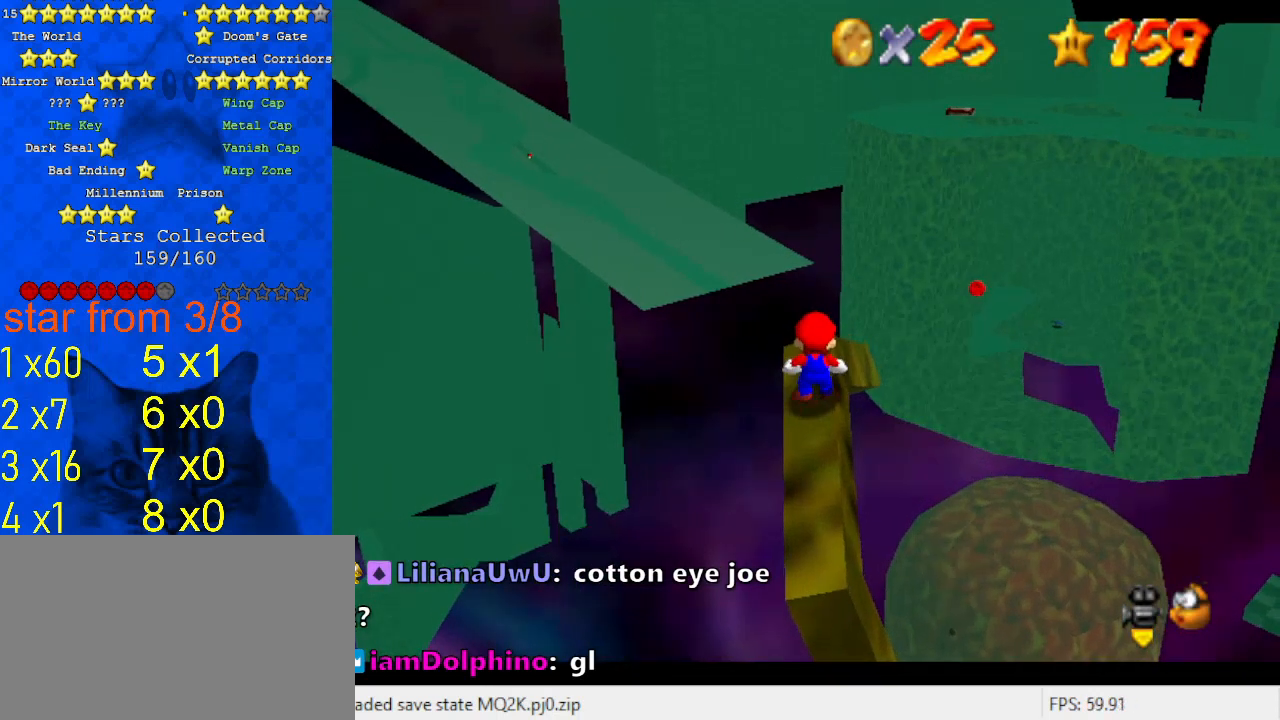
{"keys": [], "events": []}
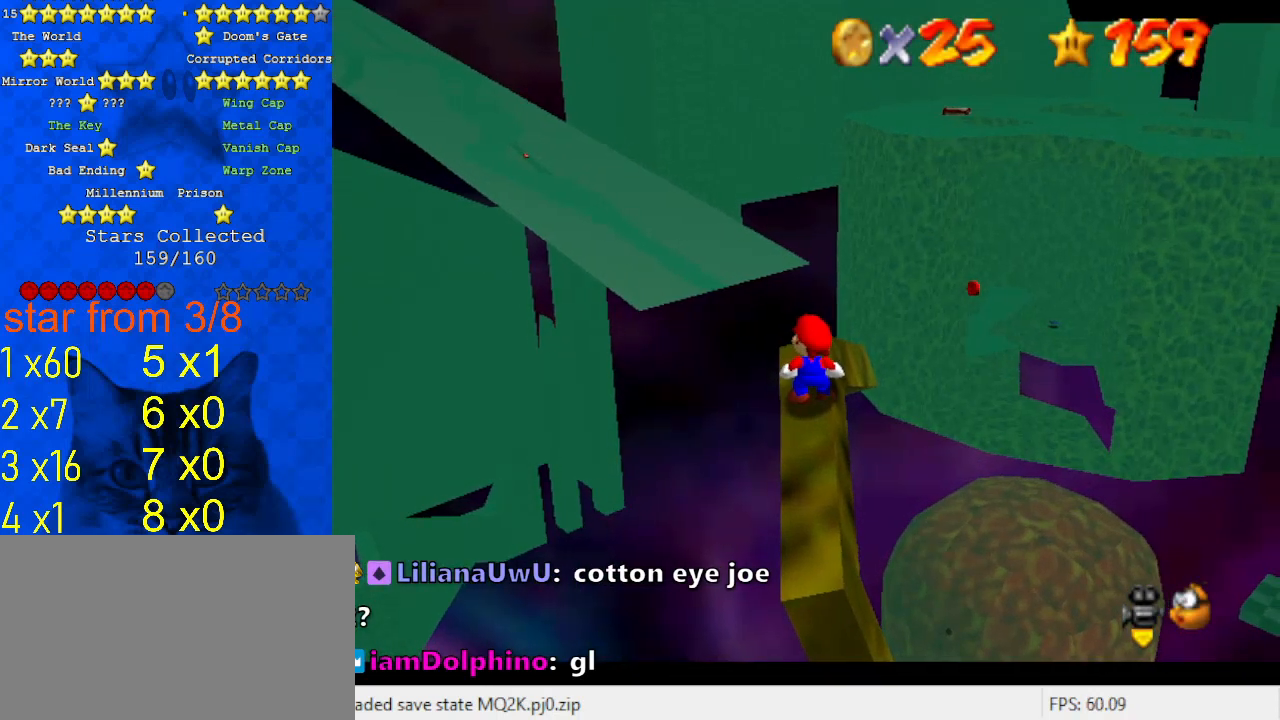
{"keys": [], "events": [[233, "shift", "down"], [333, "shift", "up"]]}
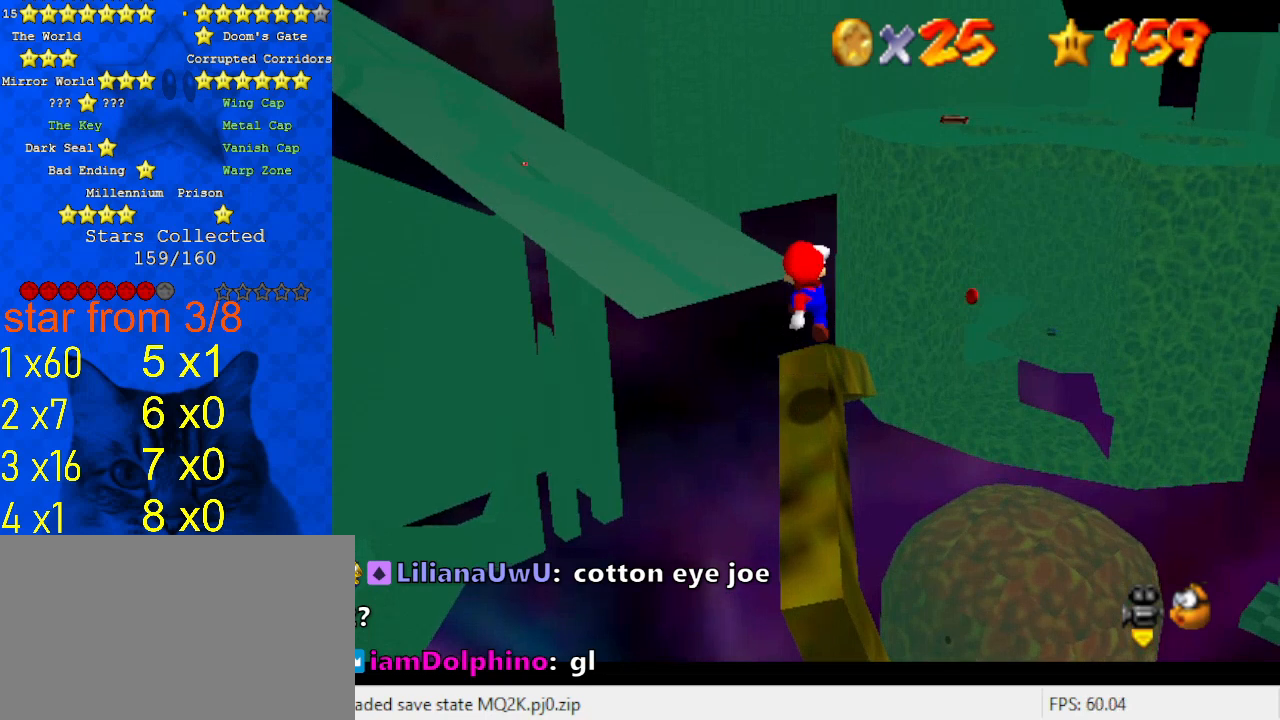
{"keys": [], "events": [[367, "shift", "down"], [467, "shift", "up"]]}
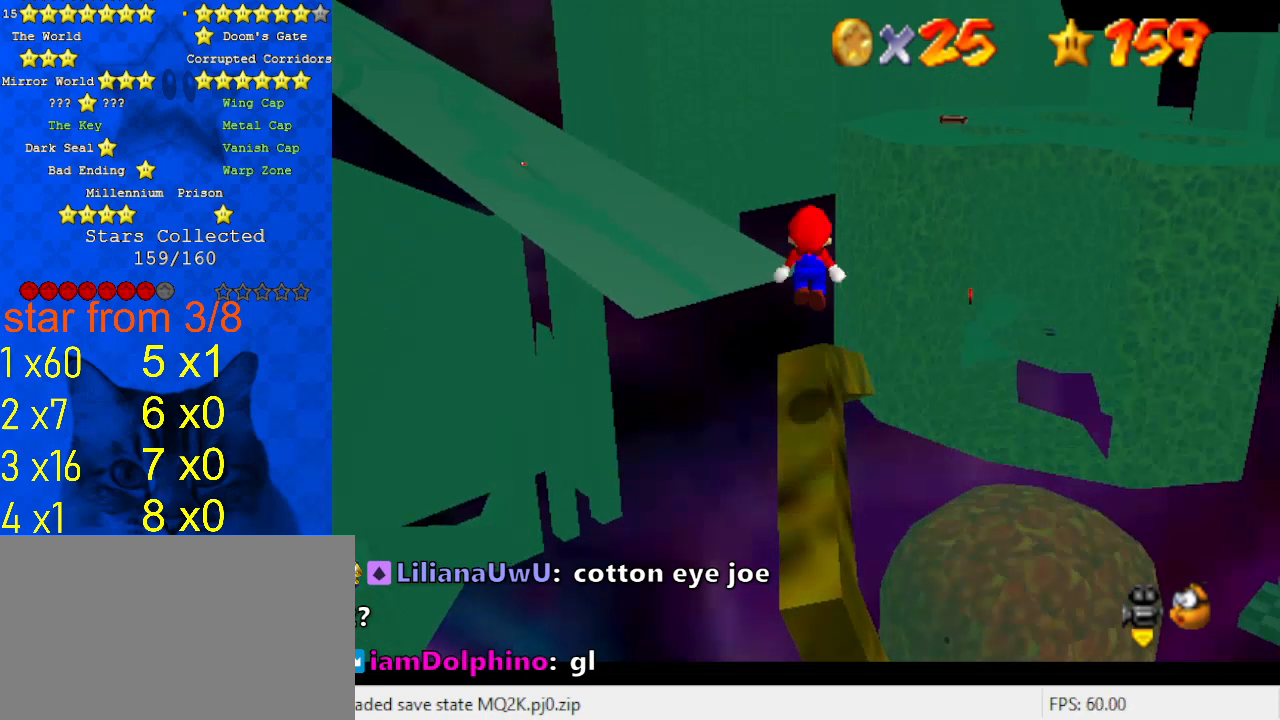
{"keys": [], "events": []}
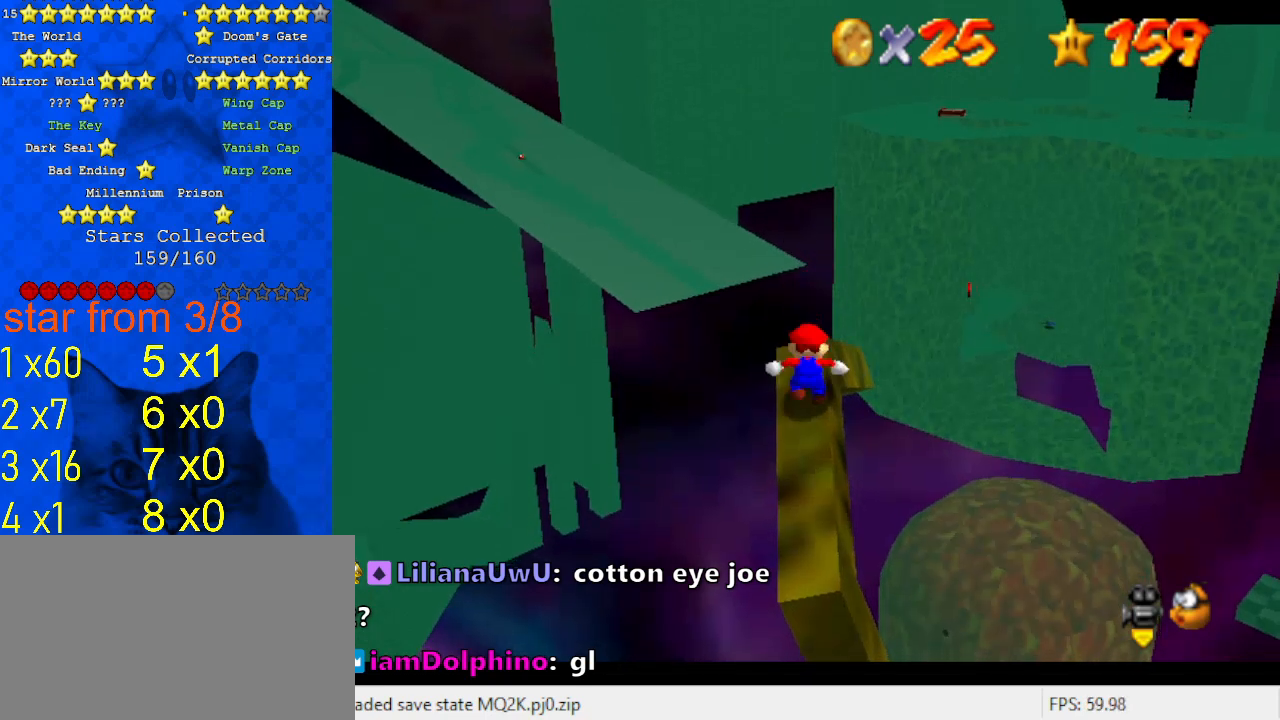
{"keys": ["up"], "events": [[167, "up", "down"], [300, "up", "up"], [500, "up", "down"]]}